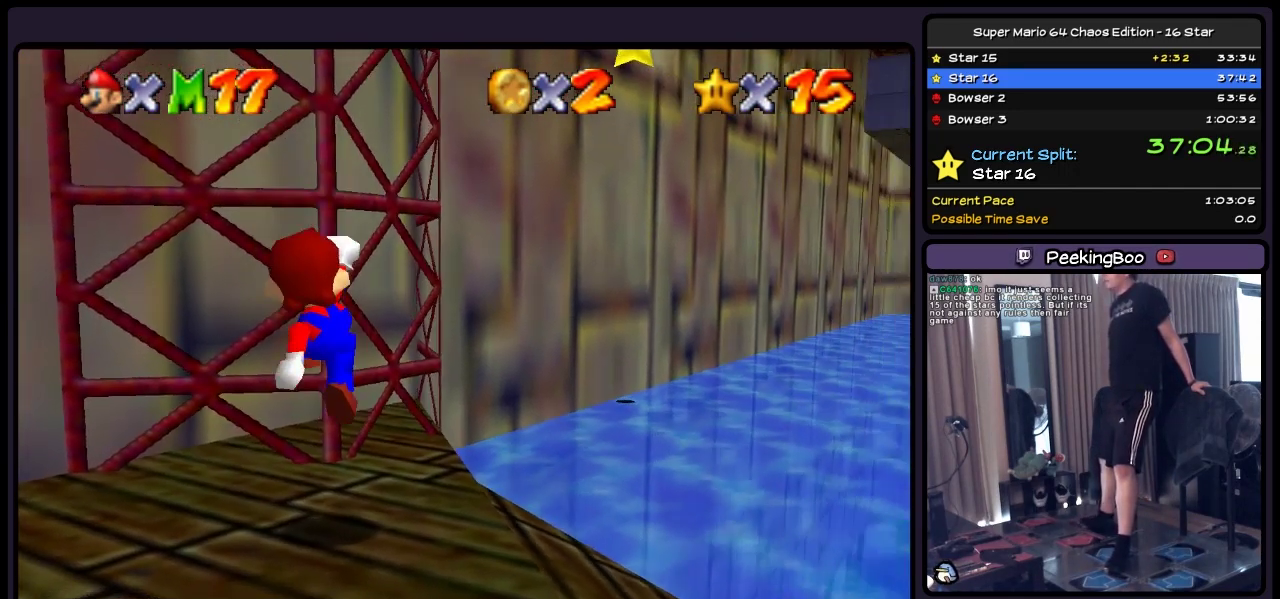
Gameplay with a controller (Nintendo layout); each line is a JSON object with the inputs held at the frame after it. "events" lists button and stick changes between this image and that frame as [ms after this image, input, new state], when the widget could be followed in between. Not read: L3 R3.
{"buttons": [], "events": []}
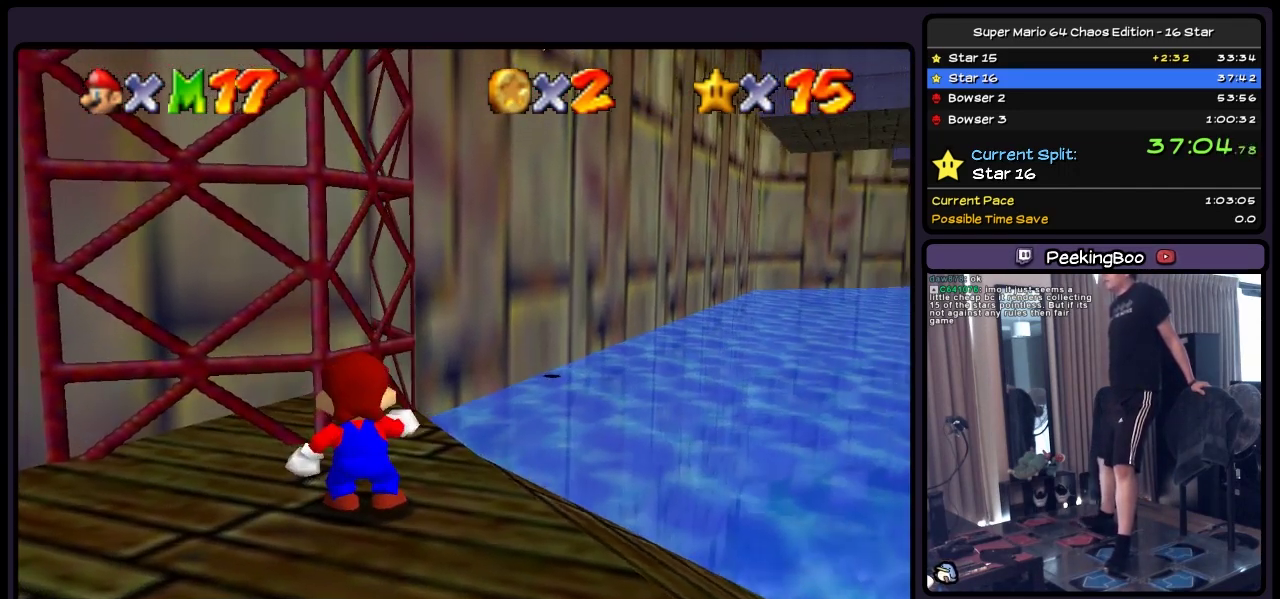
{"buttons": [], "events": []}
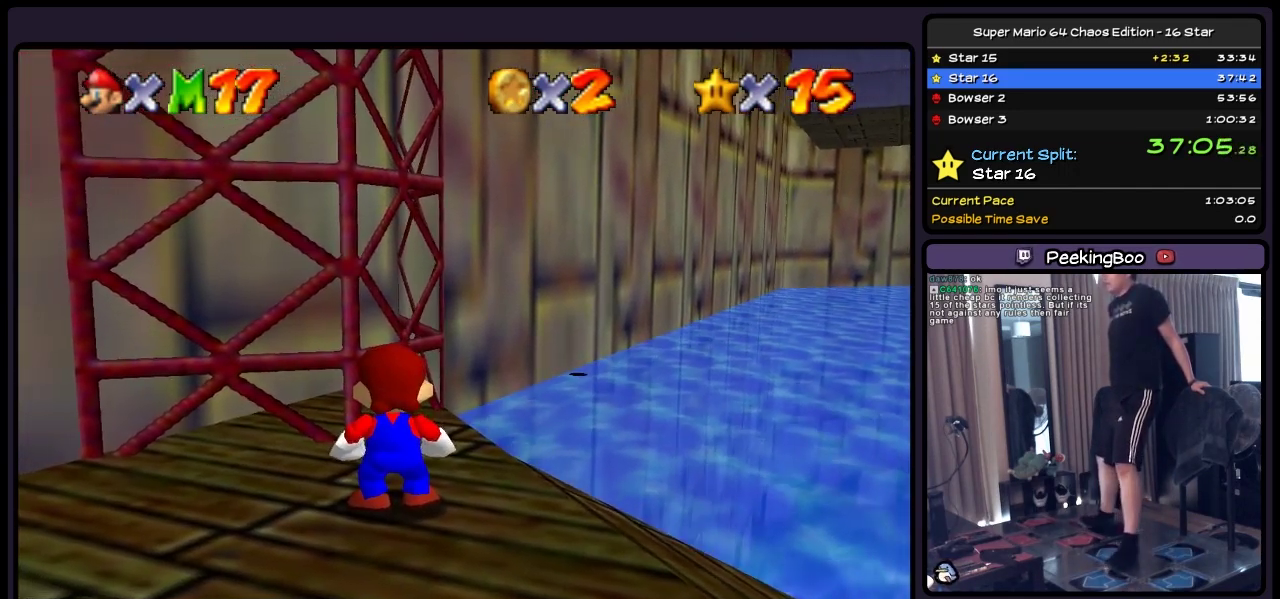
{"buttons": ["A", "DPAD_DOWN"], "events": [[150, "A", "down"], [367, "DPAD_DOWN", "down"]]}
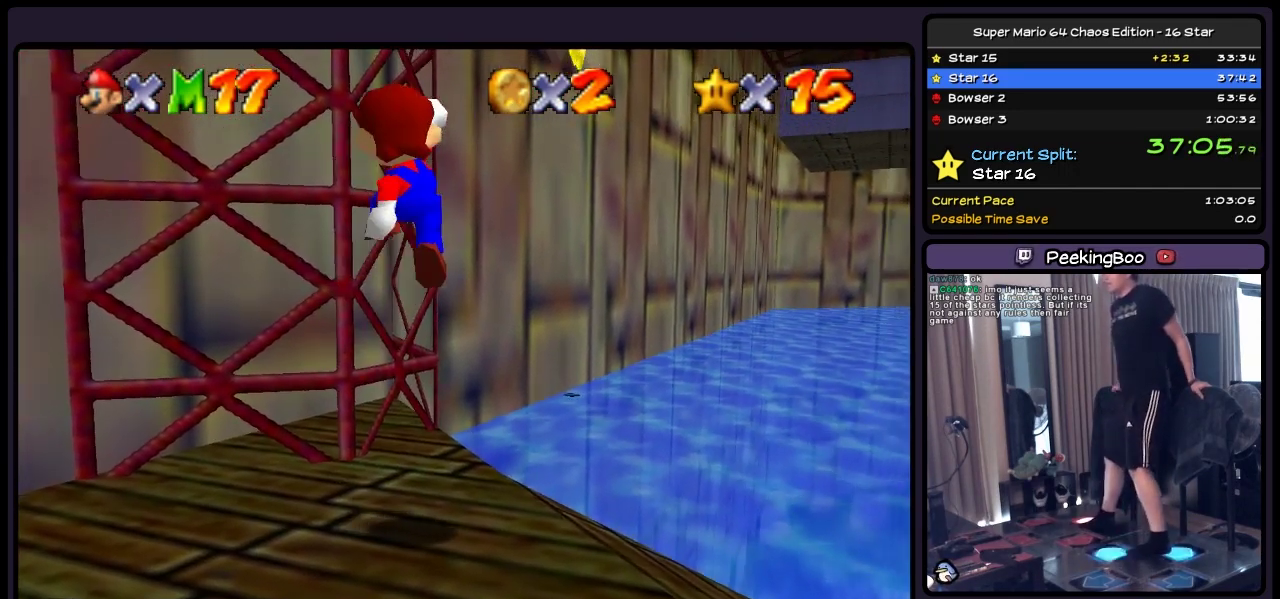
{"buttons": ["DPAD_DOWN", "DPAD_RIGHT"], "events": [[33, "DPAD_RIGHT", "down"], [233, "A", "up"]]}
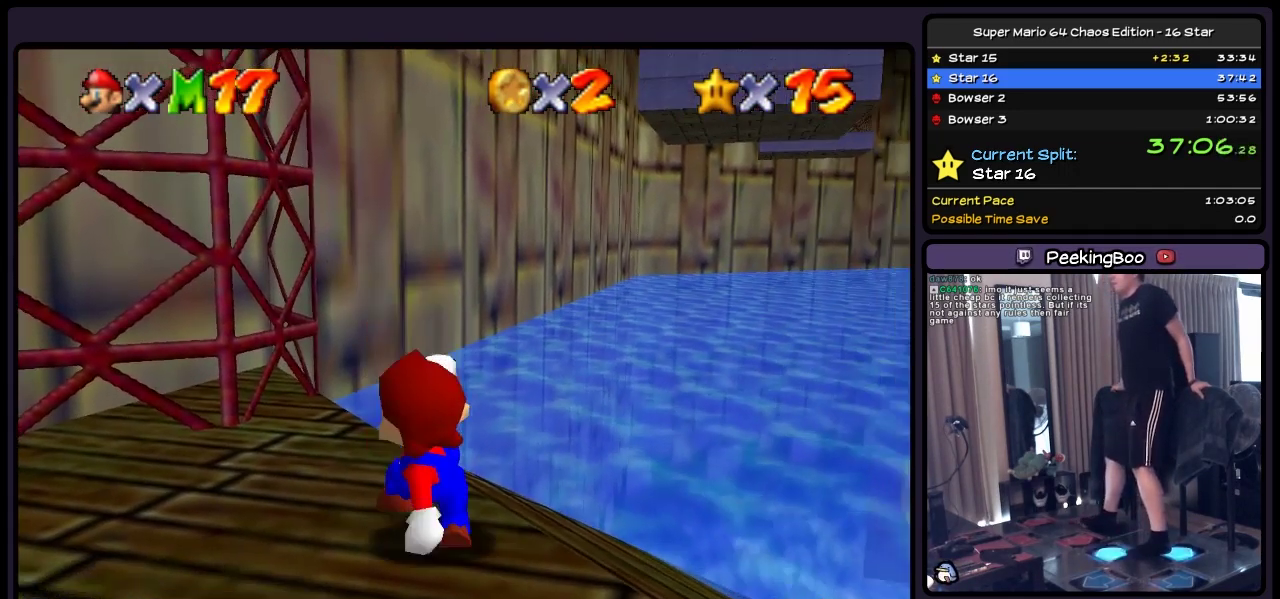
{"buttons": [], "events": [[150, "DPAD_DOWN", "up"], [367, "DPAD_RIGHT", "up"]]}
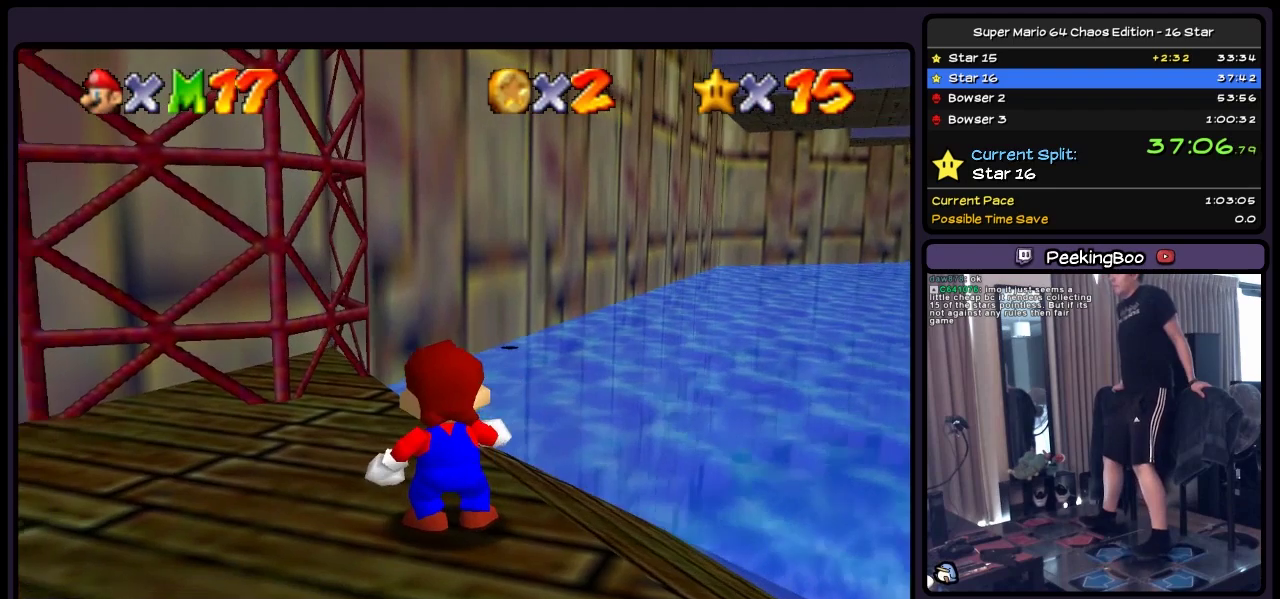
{"buttons": ["DPAD_DOWN"], "events": [[200, "DPAD_DOWN", "down"]]}
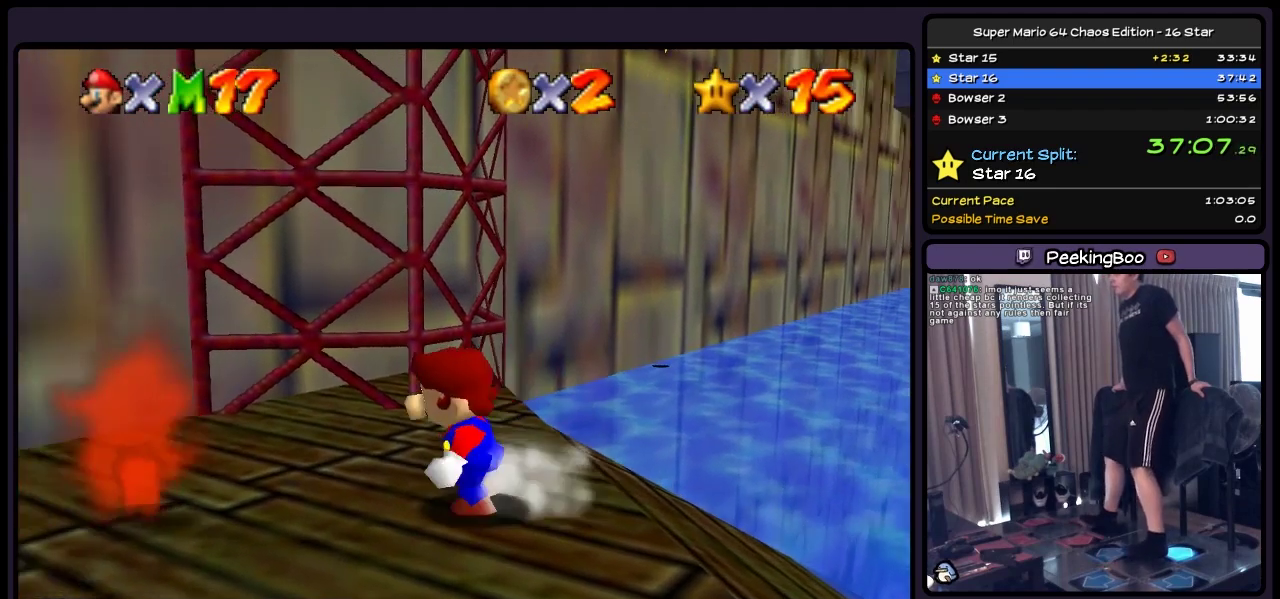
{"buttons": ["A", "DPAD_DOWN", "DPAD_RIGHT"], "events": [[233, "A", "down"], [450, "DPAD_RIGHT", "down"]]}
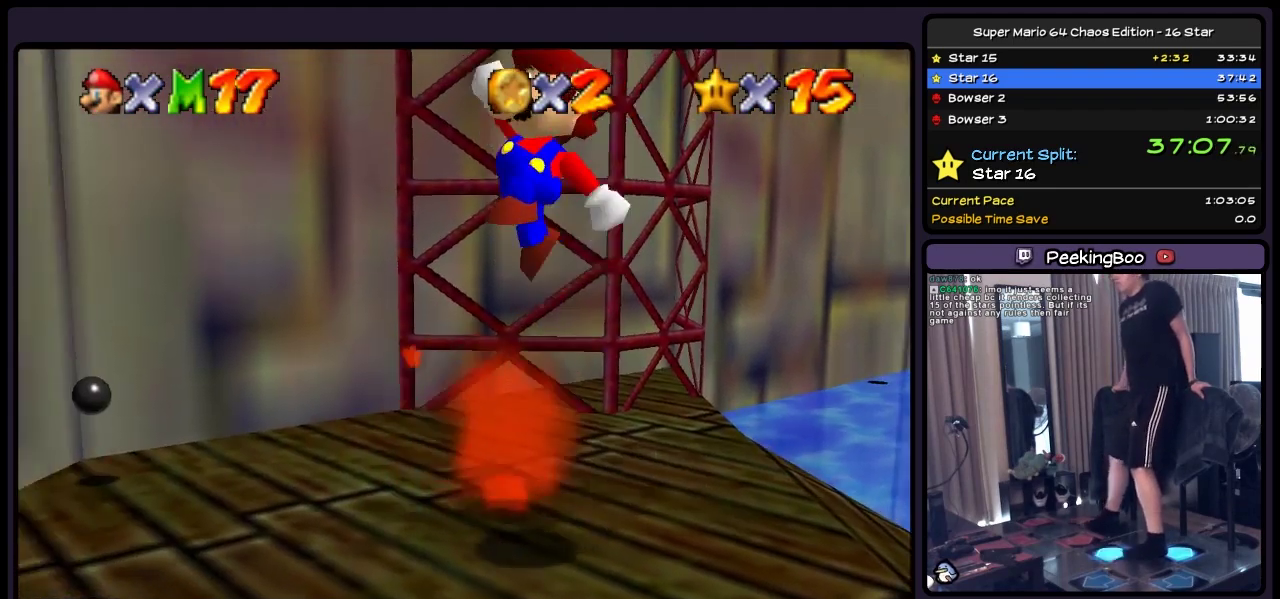
{"buttons": ["DPAD_DOWN", "DPAD_RIGHT"], "events": [[117, "A", "up"]]}
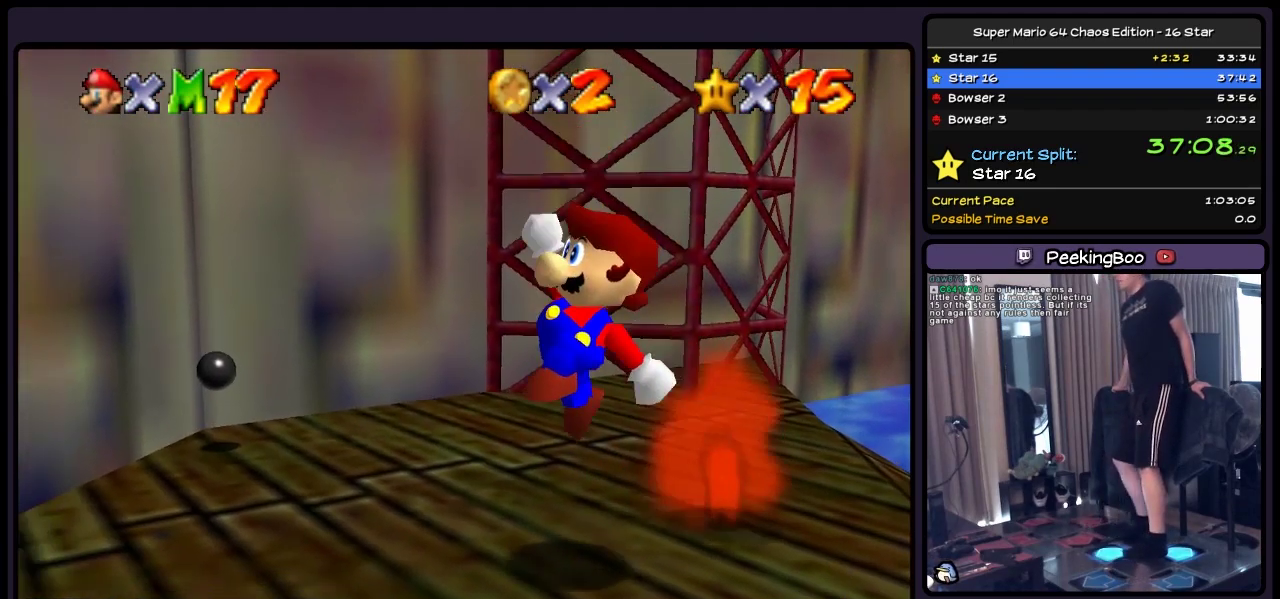
{"buttons": ["DPAD_RIGHT"], "events": [[367, "DPAD_DOWN", "up"]]}
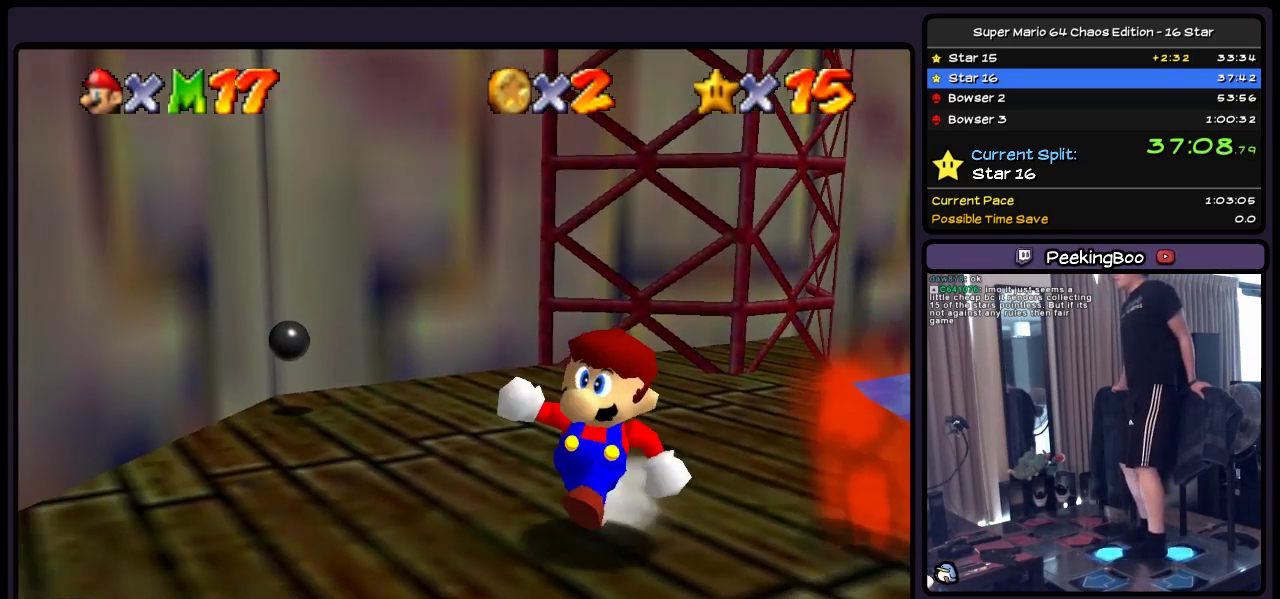
{"buttons": ["DPAD_DOWN"], "events": [[67, "DPAD_DOWN", "down"], [283, "DPAD_RIGHT", "up"]]}
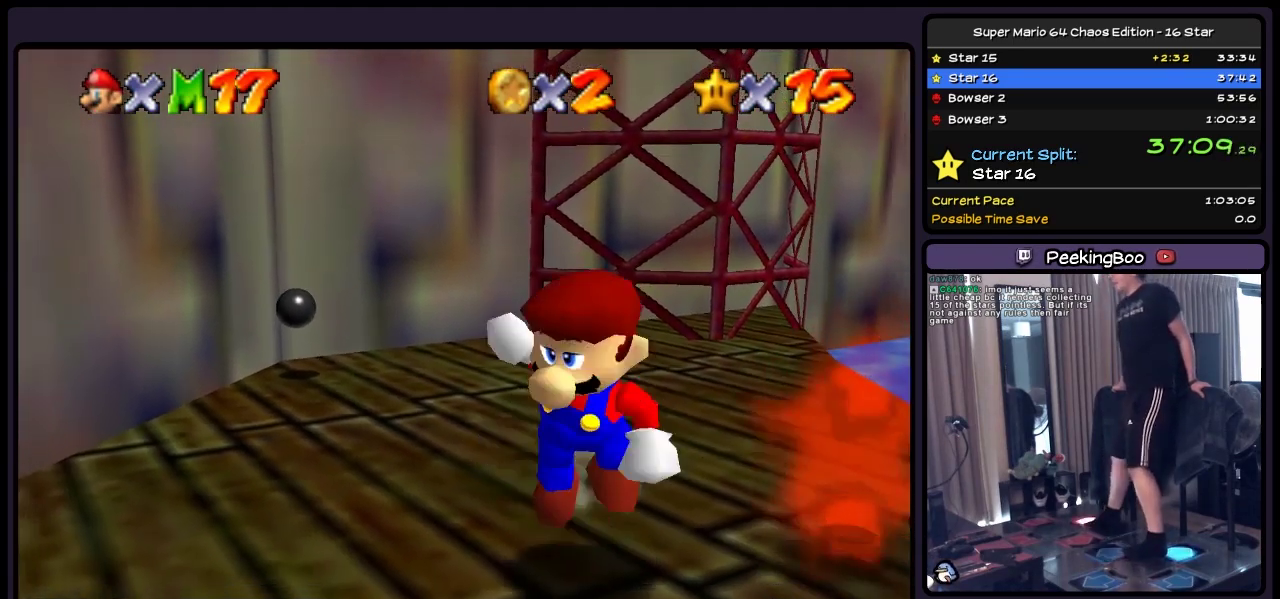
{"buttons": [], "events": [[33, "A", "down"], [233, "DPAD_DOWN", "up"], [317, "A", "up"]]}
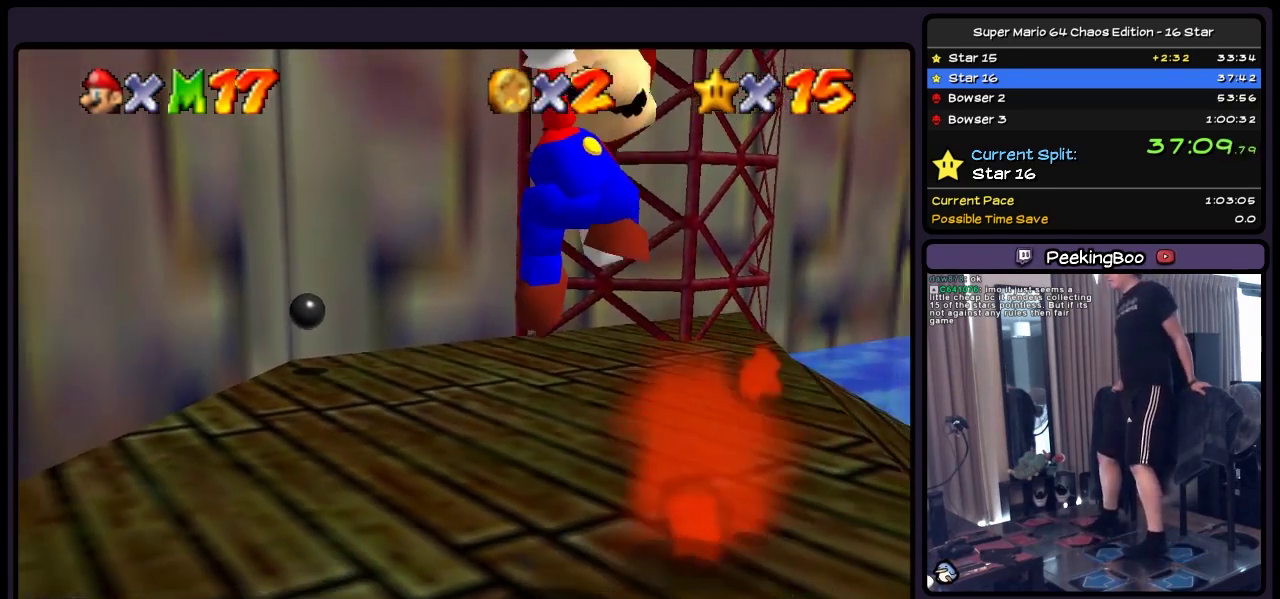
{"buttons": [], "events": [[117, "Z", "down"], [450, "Z", "up"]]}
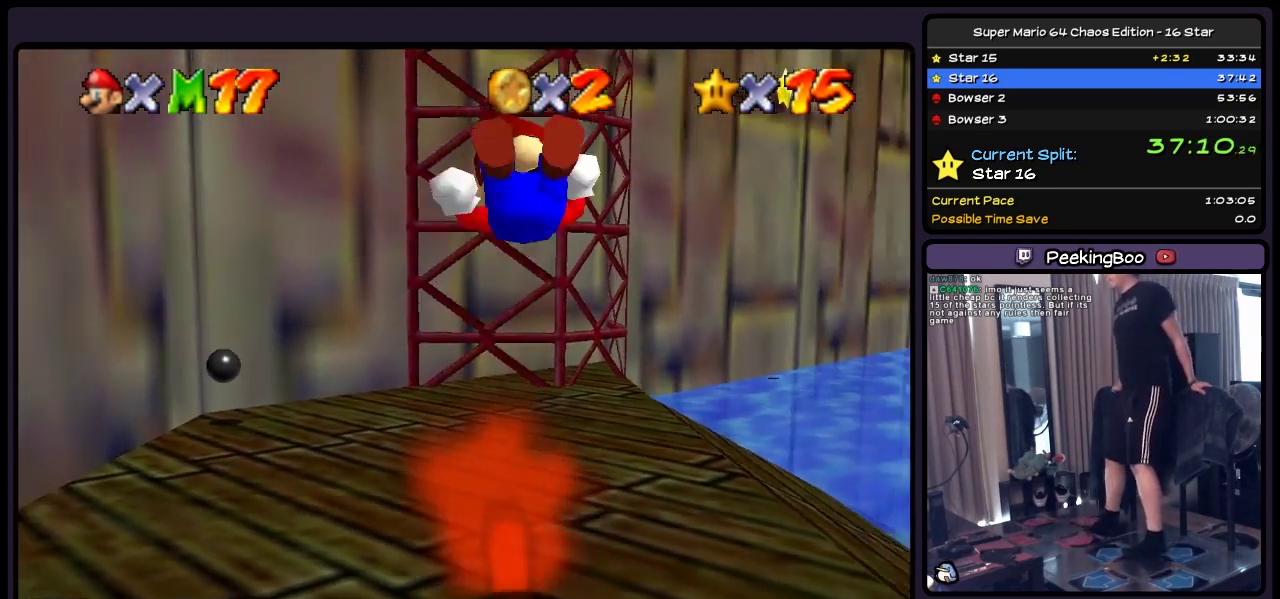
{"buttons": [], "events": []}
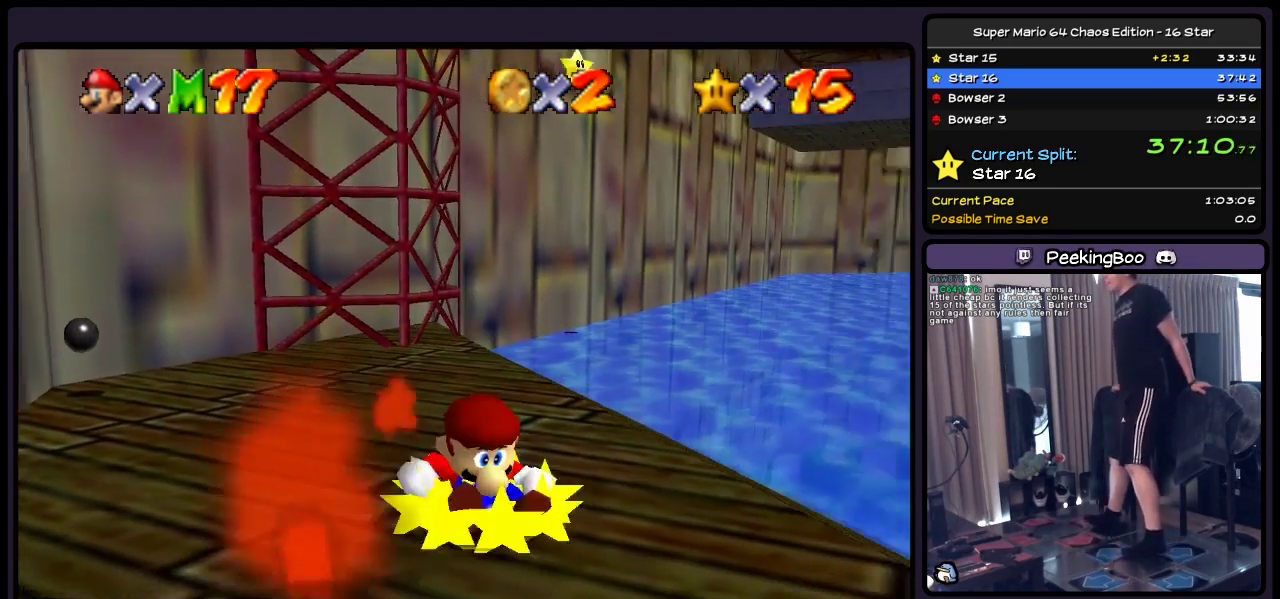
{"buttons": [], "events": []}
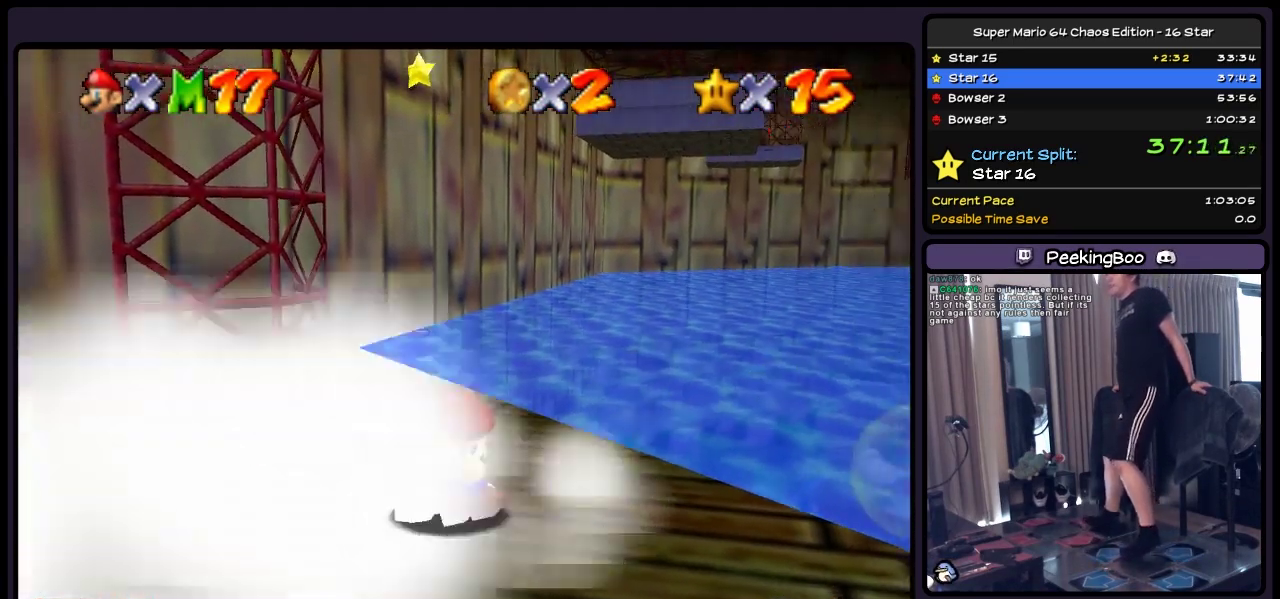
{"buttons": [], "events": []}
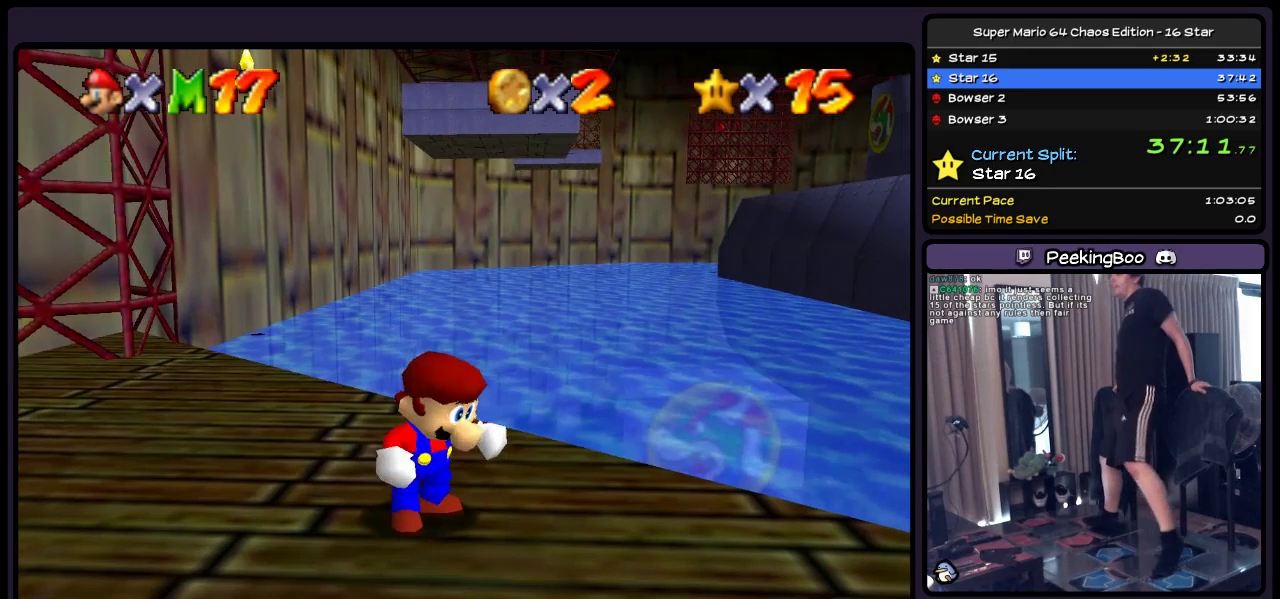
{"buttons": [], "events": [[117, "DPAD_LEFT", "down"], [367, "DPAD_LEFT", "up"]]}
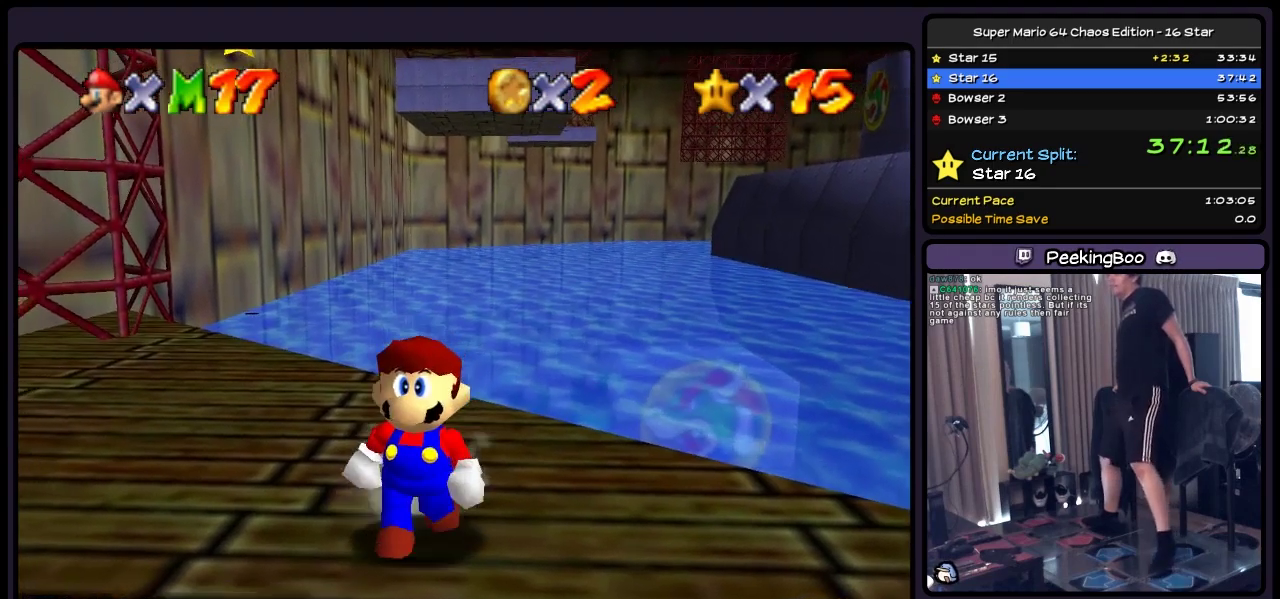
{"buttons": ["DPAD_LEFT"], "events": [[283, "DPAD_LEFT", "down"]]}
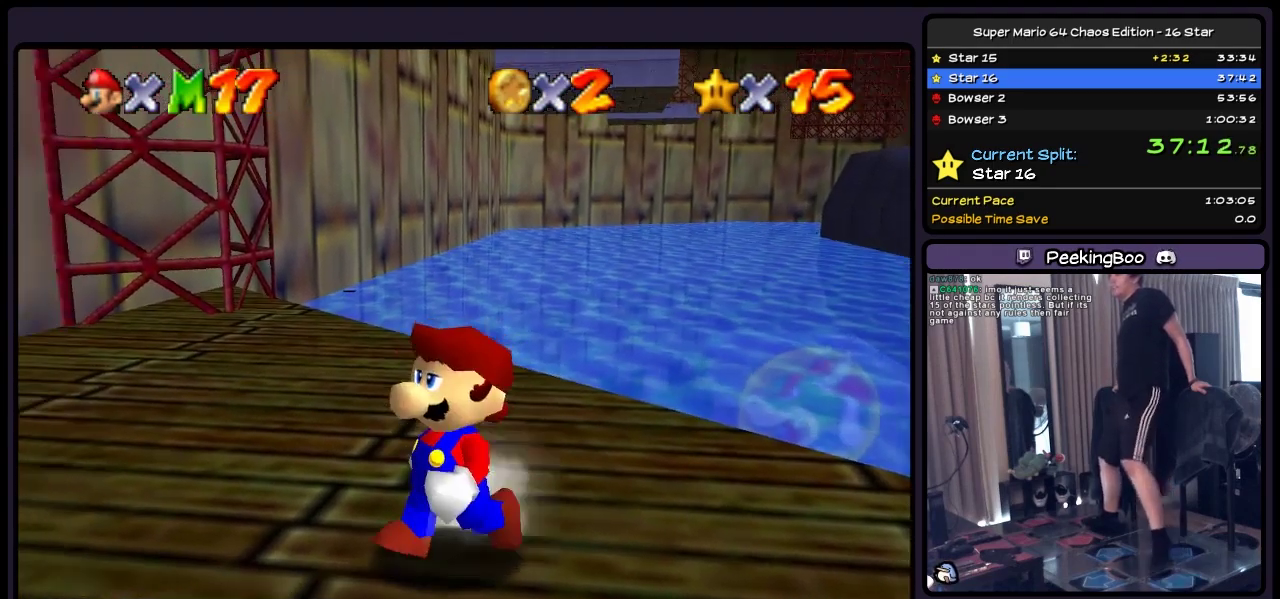
{"buttons": [], "events": [[33, "DPAD_LEFT", "up"]]}
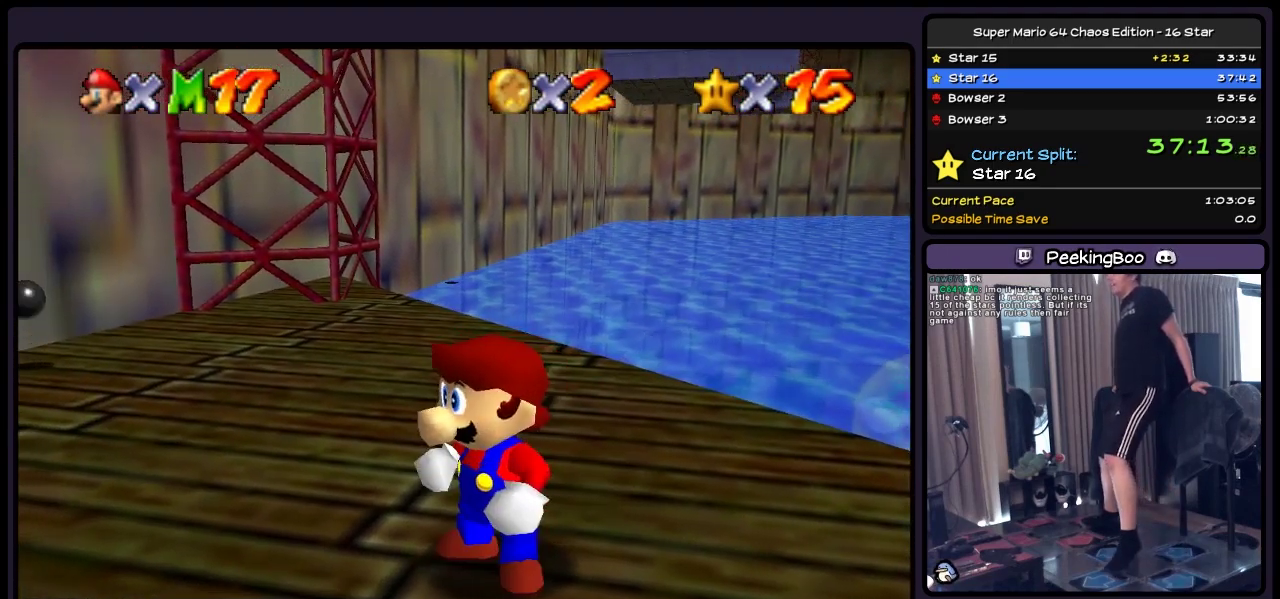
{"buttons": ["DPAD_UP"], "events": [[117, "DPAD_UP", "down"], [317, "A", "down"], [483, "A", "up"]]}
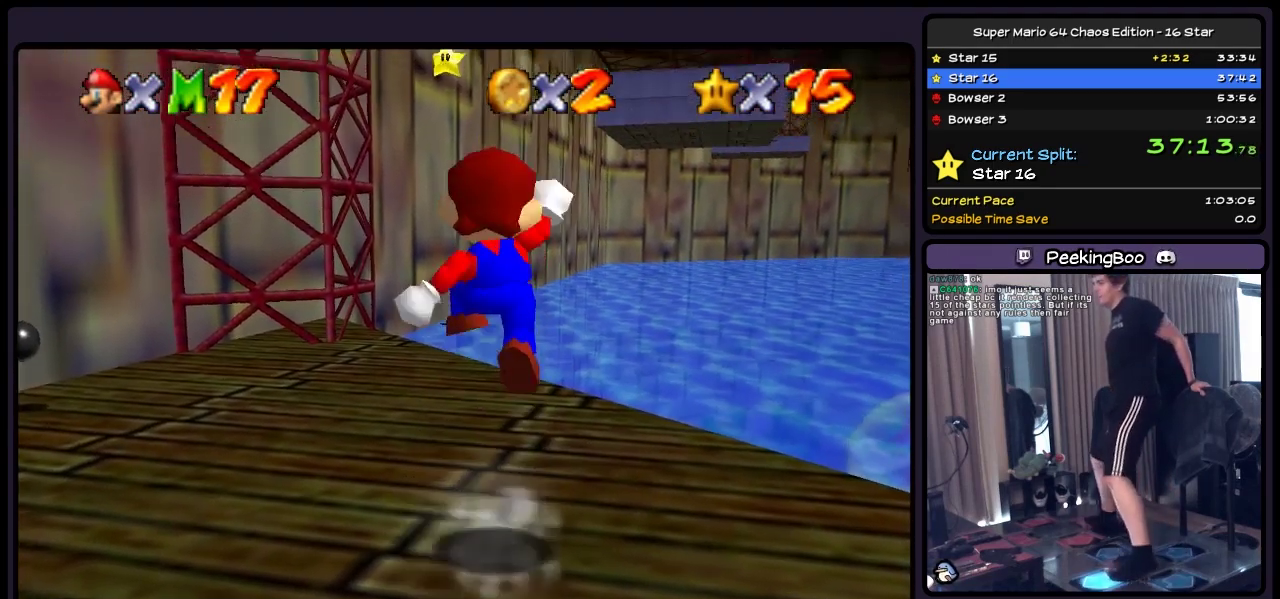
{"buttons": ["DPAD_UP"], "events": [[233, "DPAD_LEFT", "down"], [483, "DPAD_LEFT", "up"]]}
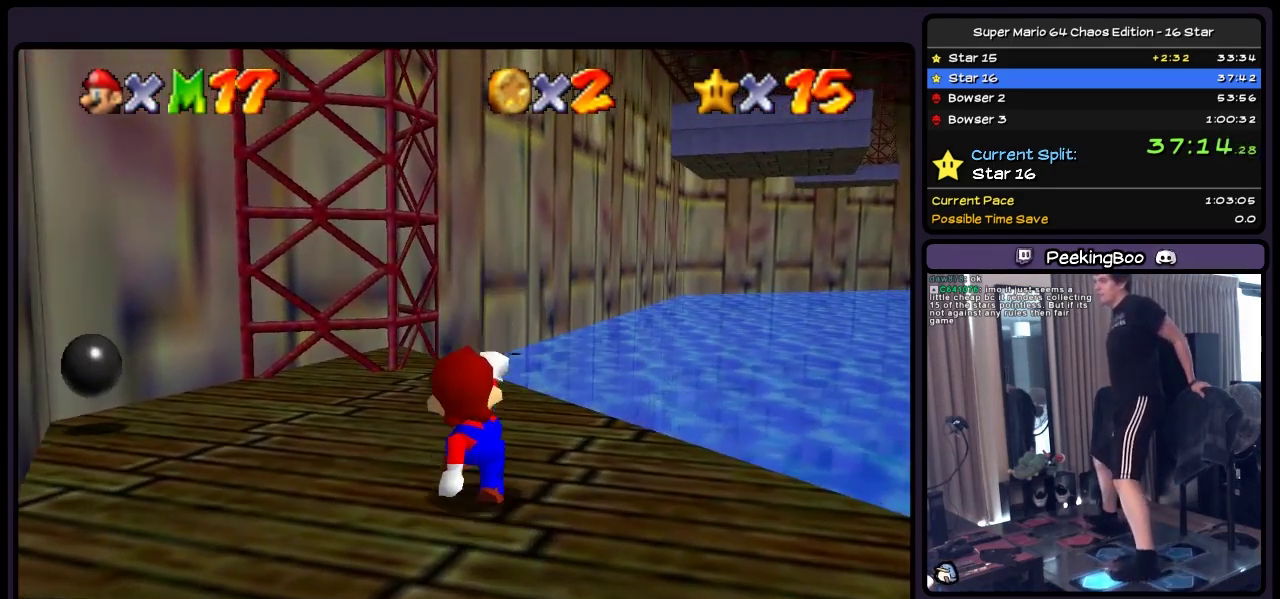
{"buttons": ["DPAD_UP", "DPAD_LEFT"], "events": [[150, "A", "down"], [367, "DPAD_LEFT", "down"], [483, "A", "up"]]}
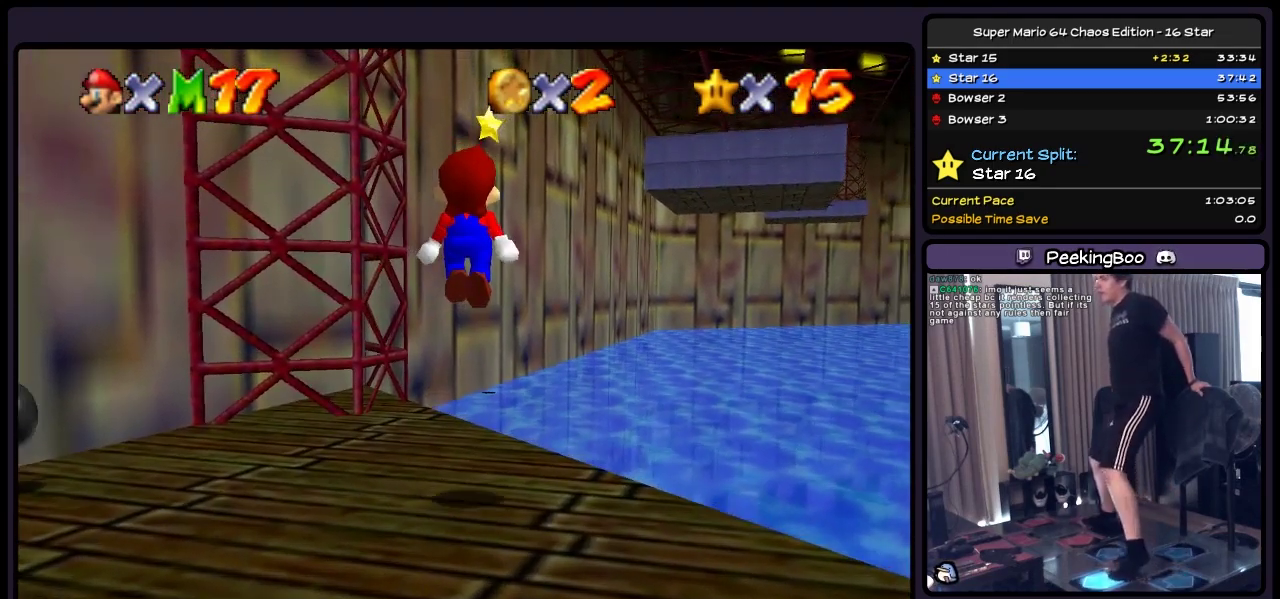
{"buttons": ["DPAD_UP", "DPAD_LEFT"], "events": [[117, "DPAD_LEFT", "up"], [450, "DPAD_LEFT", "down"]]}
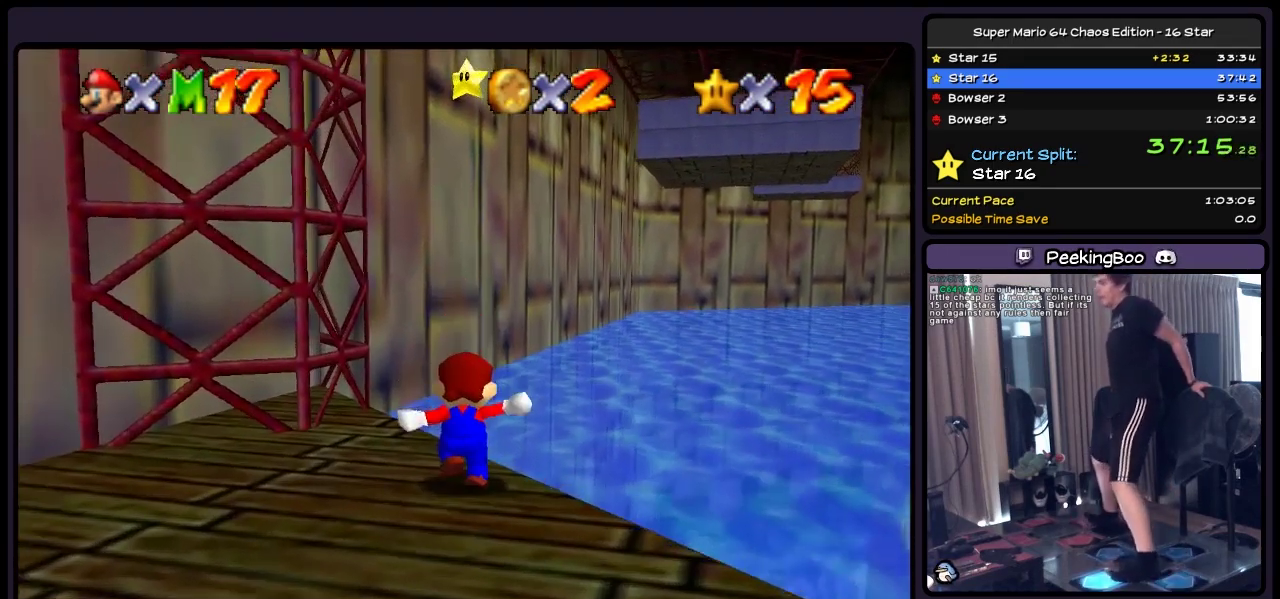
{"buttons": ["DPAD_UP"], "events": [[200, "DPAD_LEFT", "up"], [233, "A", "down"], [367, "A", "up"]]}
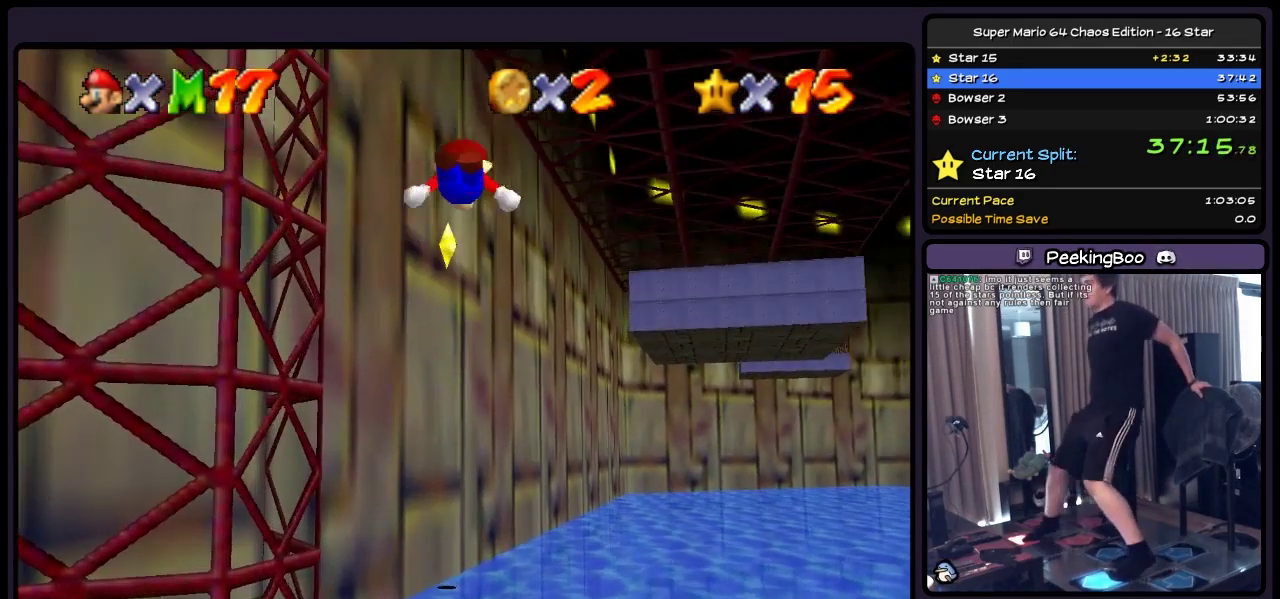
{"buttons": ["DPAD_UP", "DPAD_LEFT"], "events": [[33, "B", "down"], [233, "B", "up"], [450, "DPAD_LEFT", "down"]]}
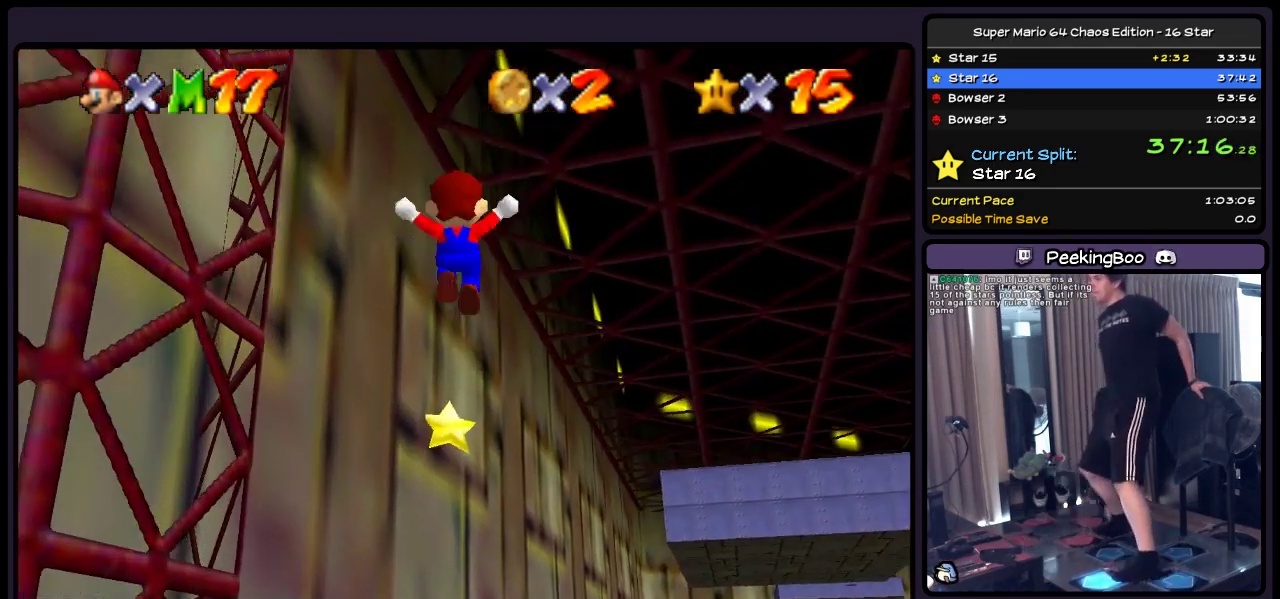
{"buttons": ["DPAD_UP", "DPAD_LEFT"], "events": [[200, "DPAD_LEFT", "up"], [367, "DPAD_LEFT", "down"]]}
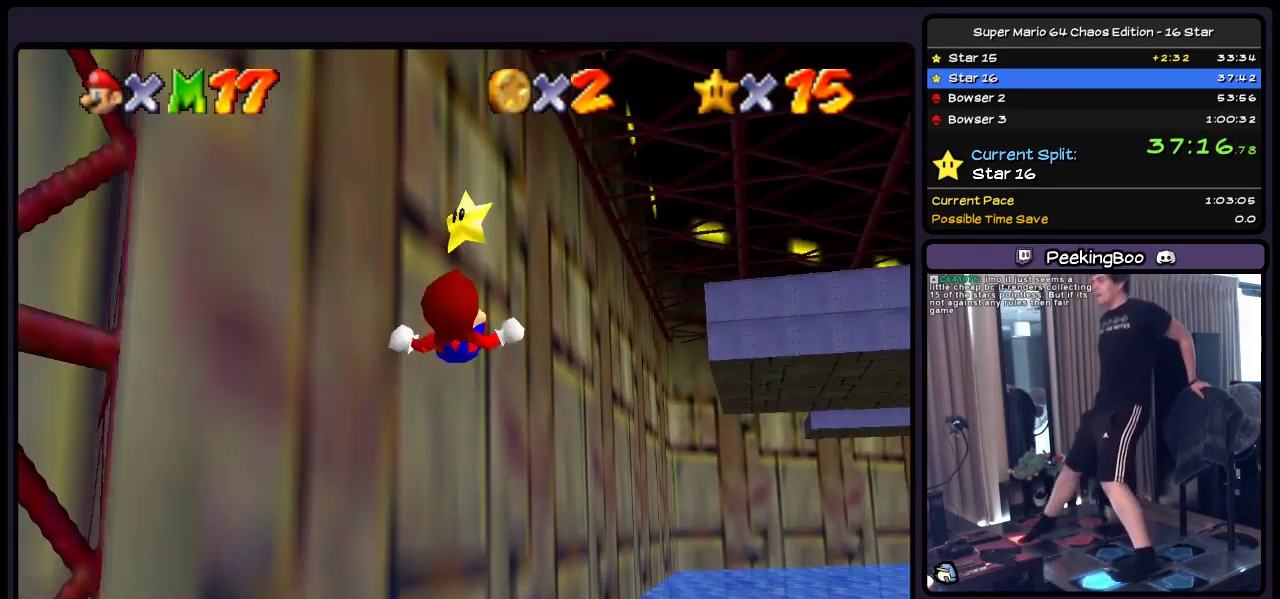
{"buttons": ["DPAD_UP"], "events": [[33, "B", "down"], [200, "DPAD_LEFT", "up"], [283, "B", "up"]]}
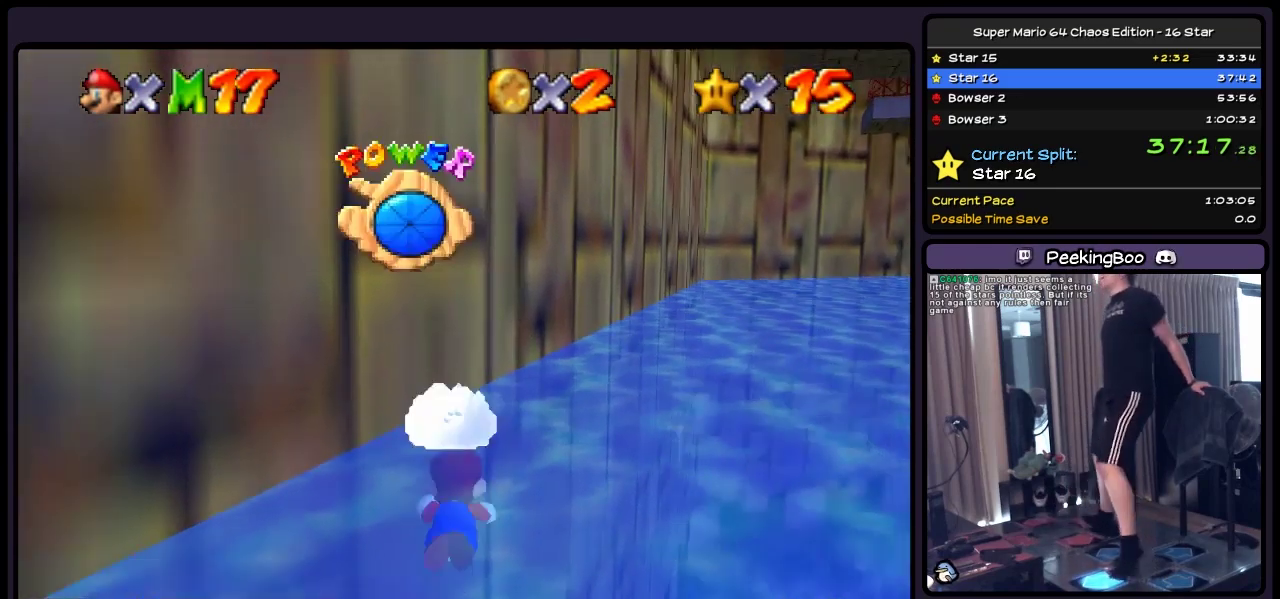
{"buttons": ["A", "DPAD_RIGHT"], "events": [[117, "DPAD_UP", "up"], [283, "DPAD_UP", "down"], [367, "DPAD_RIGHT", "down"], [450, "A", "down"], [483, "DPAD_UP", "up"]]}